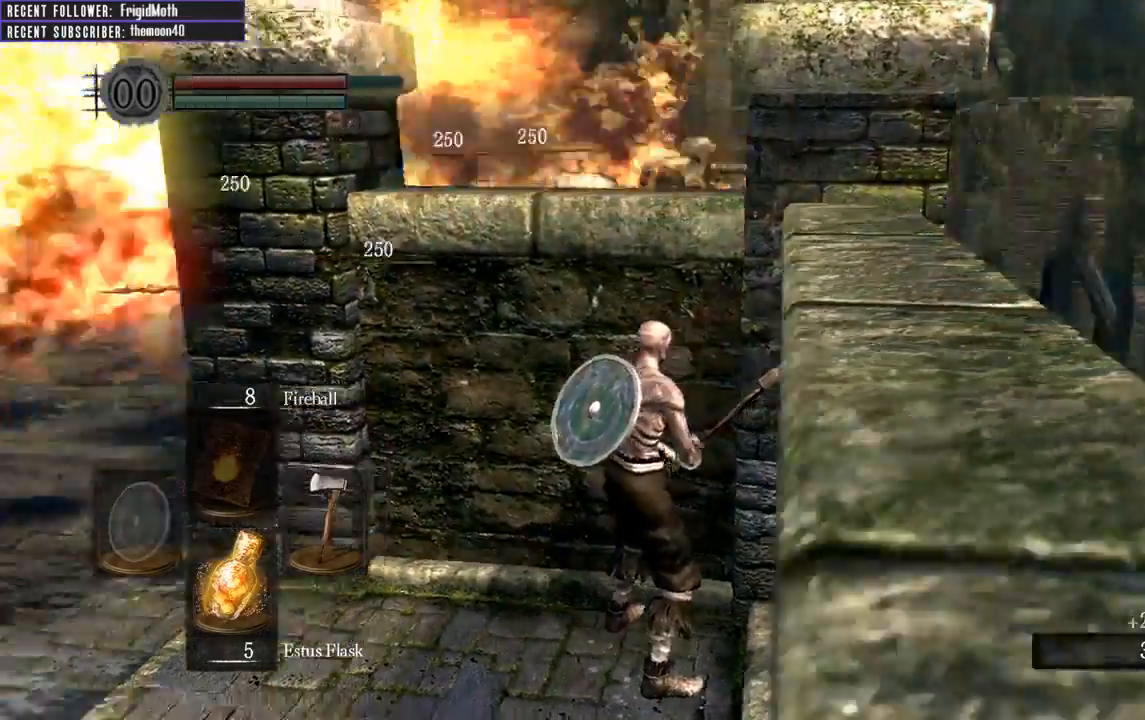
Gameplay with a controller (Xbox layout); each line is a JSON object with the inputs held at the frame after it. "events" lists button and stick changes between this image and that frame as [ms after this image, input, new state], when the widget could be followed in between. Not read: L3.
{"buttons": [], "left_stick": "center", "right_stick": "center", "events": [[217, "right_stick", "center"]]}
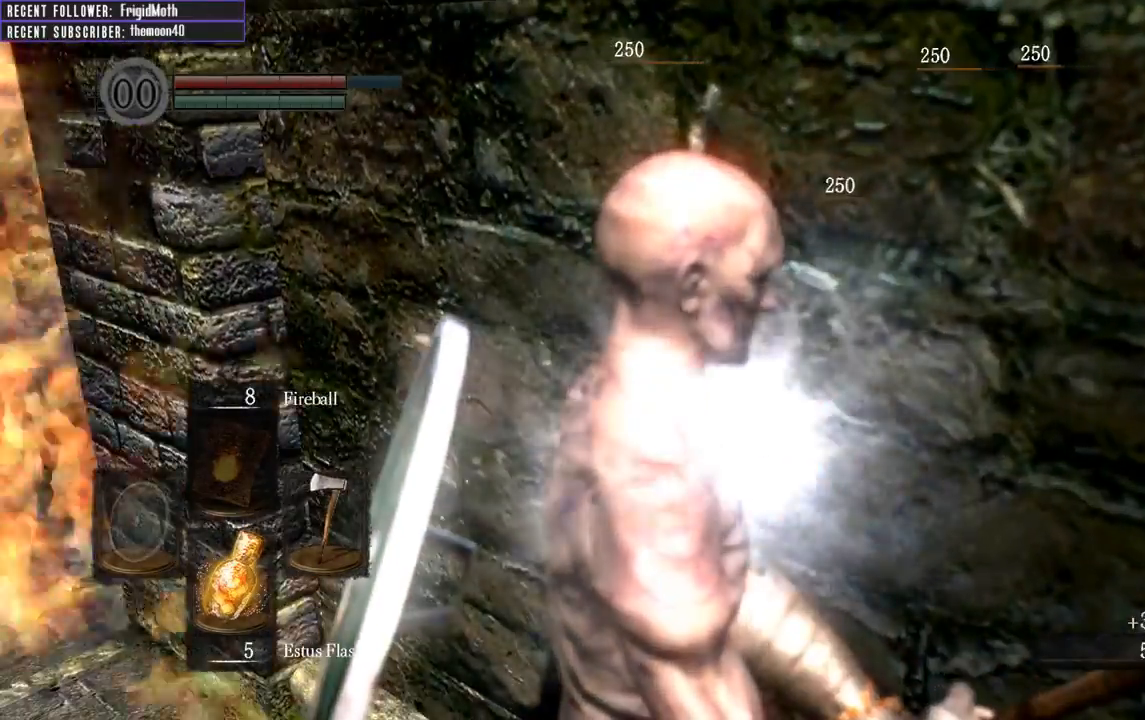
{"buttons": [], "left_stick": "center", "right_stick": "center", "events": []}
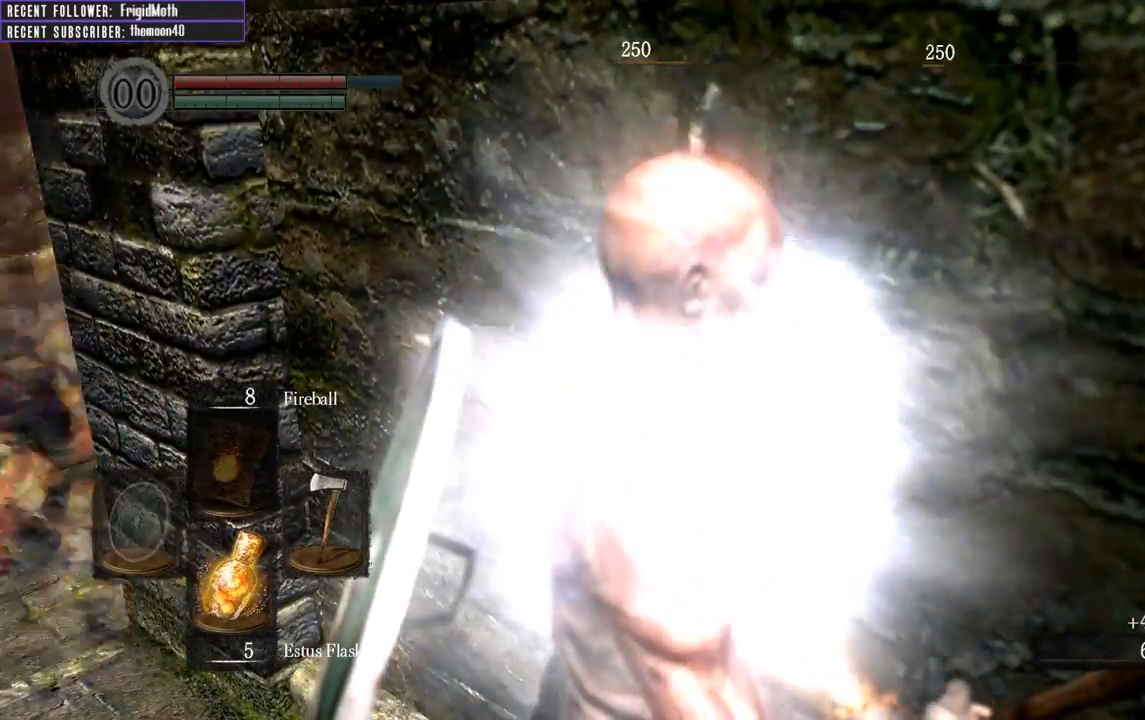
{"buttons": [], "left_stick": "center", "right_stick": "left", "events": [[183, "right_stick", "left"]]}
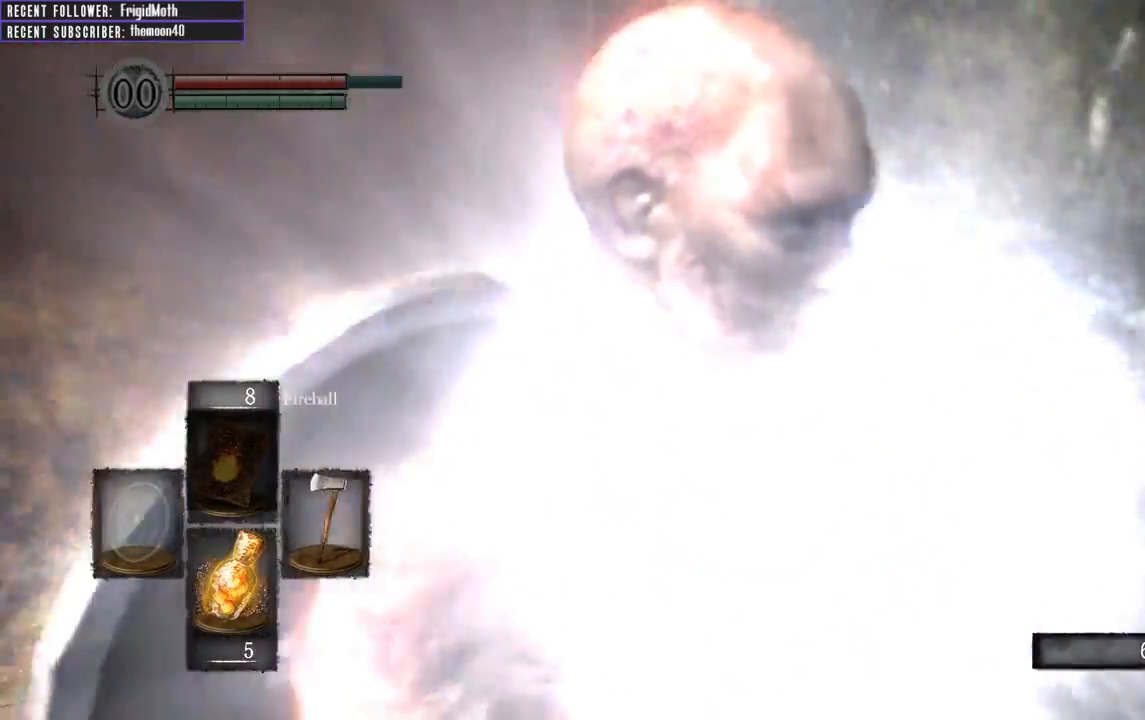
{"buttons": [], "left_stick": "center", "right_stick": "left", "events": [[100, "right_stick", "center"], [417, "right_stick", "left"]]}
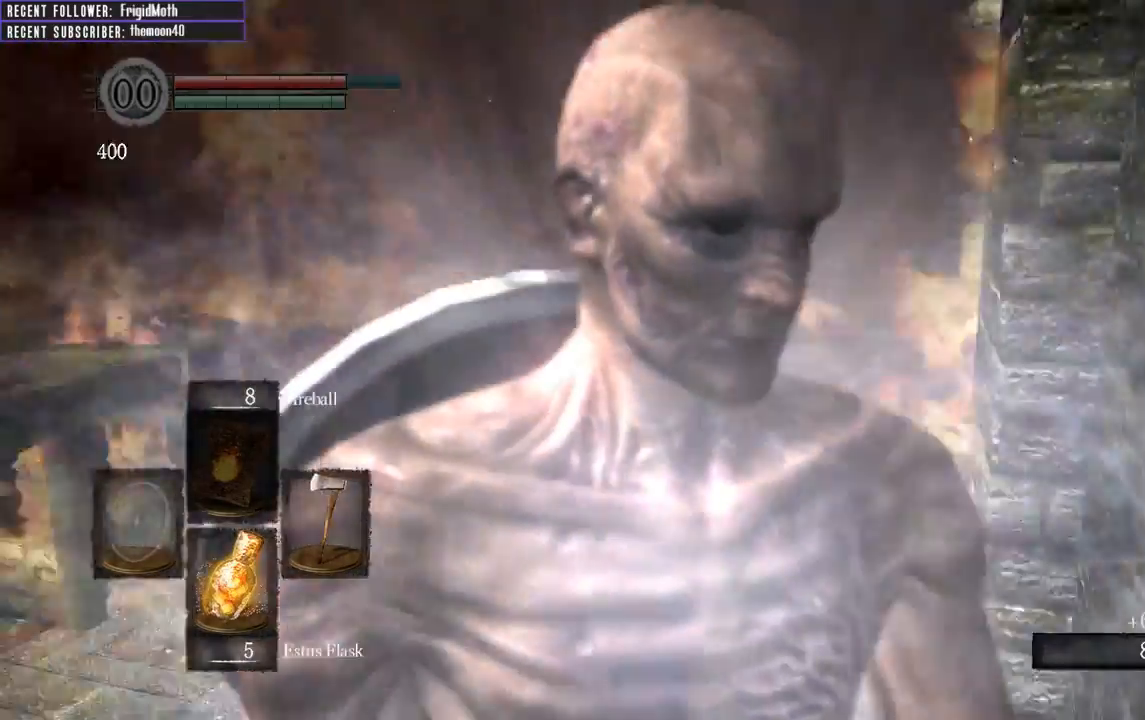
{"buttons": [], "left_stick": "center", "right_stick": "center", "events": [[83, "right_stick", "center"]]}
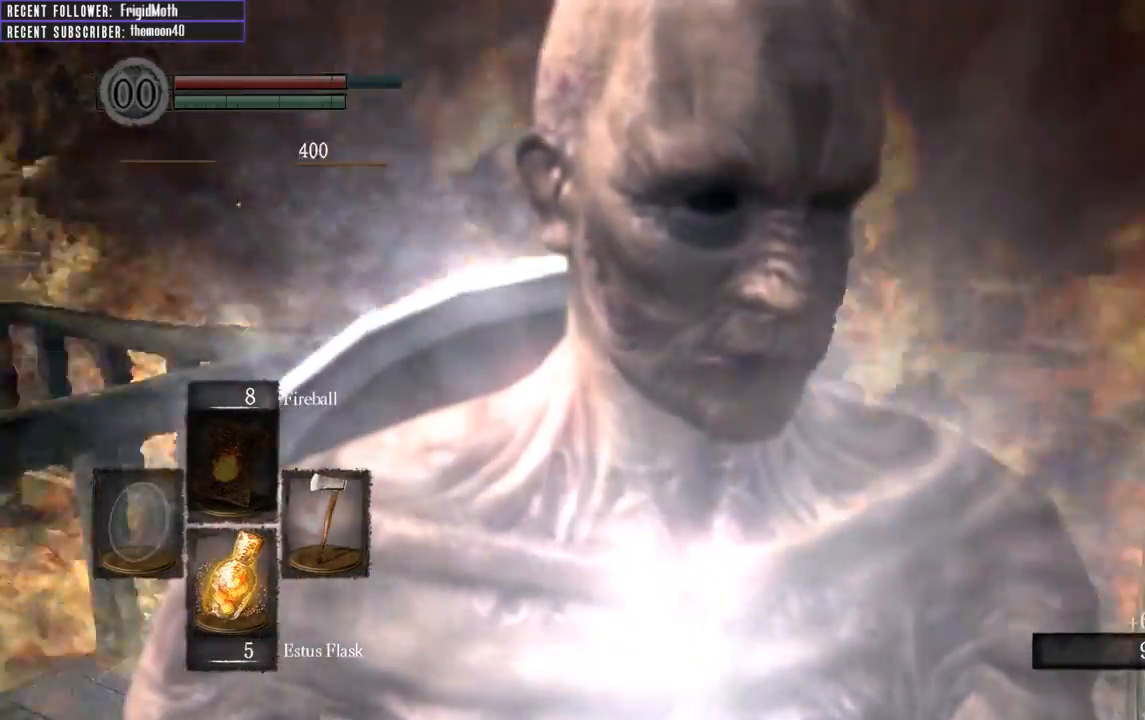
{"buttons": [], "left_stick": "center", "right_stick": "center", "events": []}
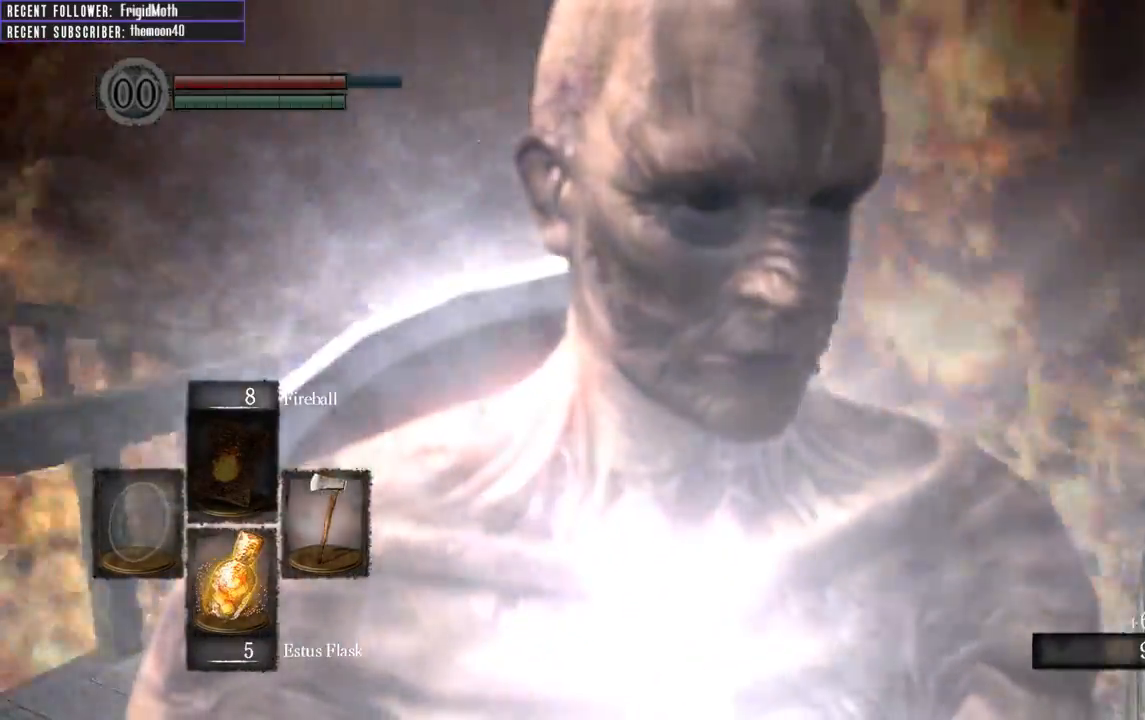
{"buttons": [], "left_stick": "center", "right_stick": "center", "events": [[50, "right_stick", "right"], [400, "right_stick", "center"]]}
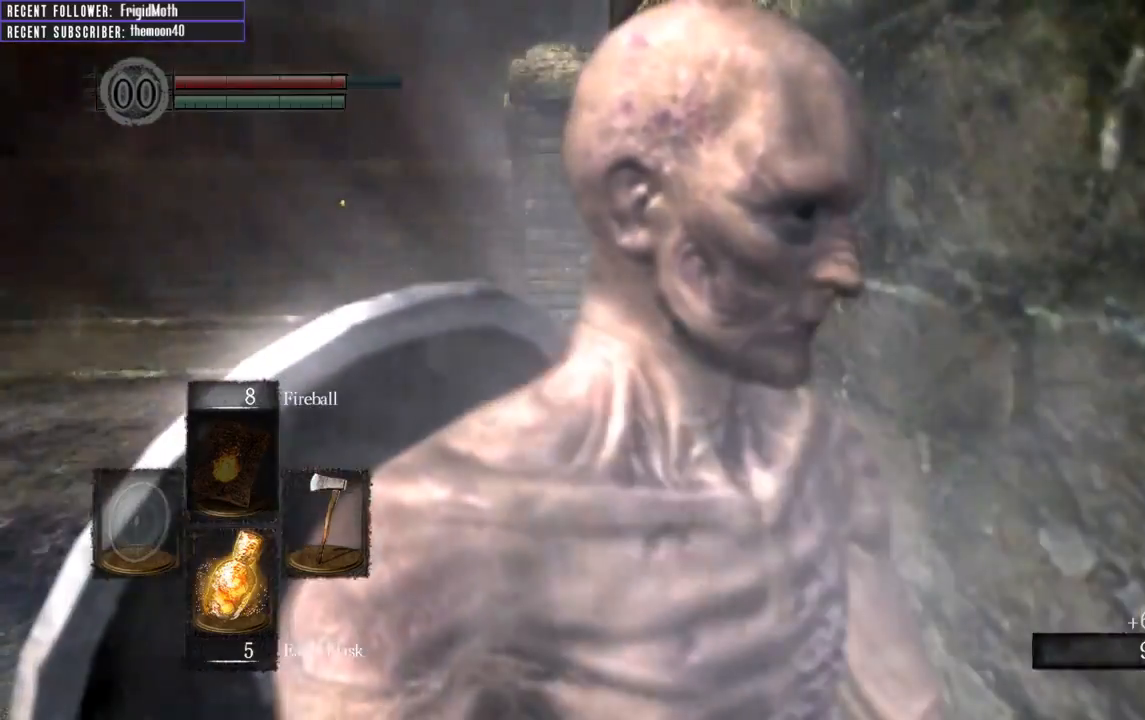
{"buttons": [], "left_stick": "up-left", "right_stick": "right", "events": [[117, "right_stick", "right"], [200, "left_stick", "left"], [400, "left_stick", "up-left"]]}
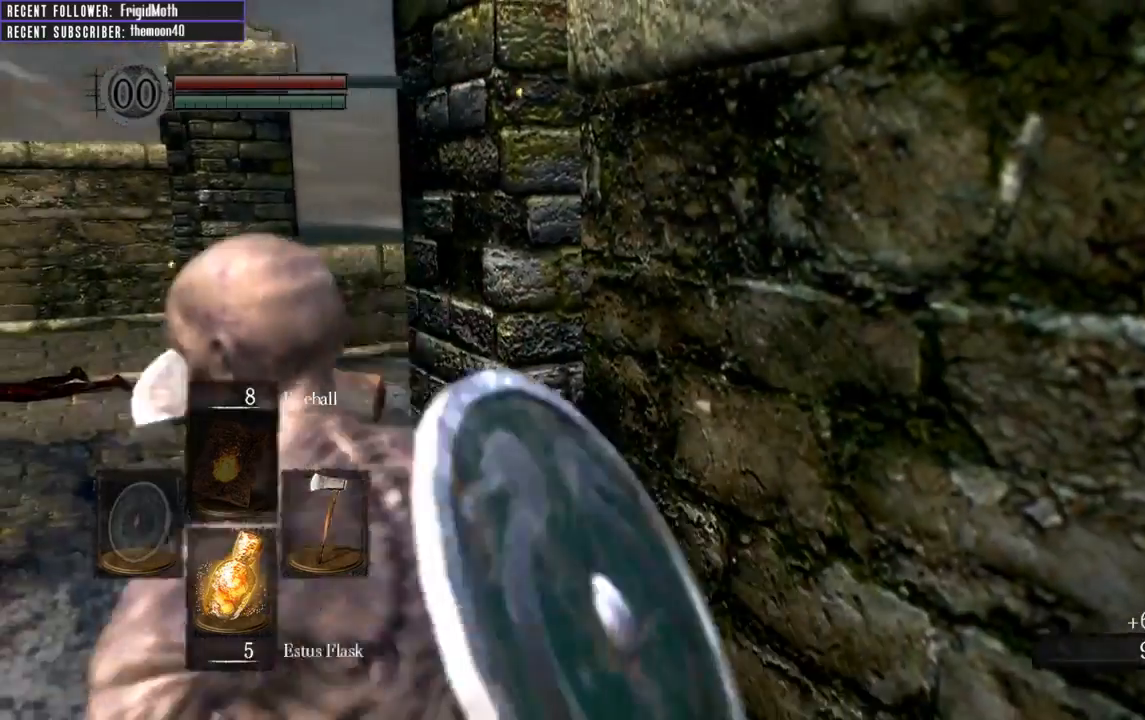
{"buttons": [], "left_stick": "center", "right_stick": "right", "events": [[367, "left_stick", "center"]]}
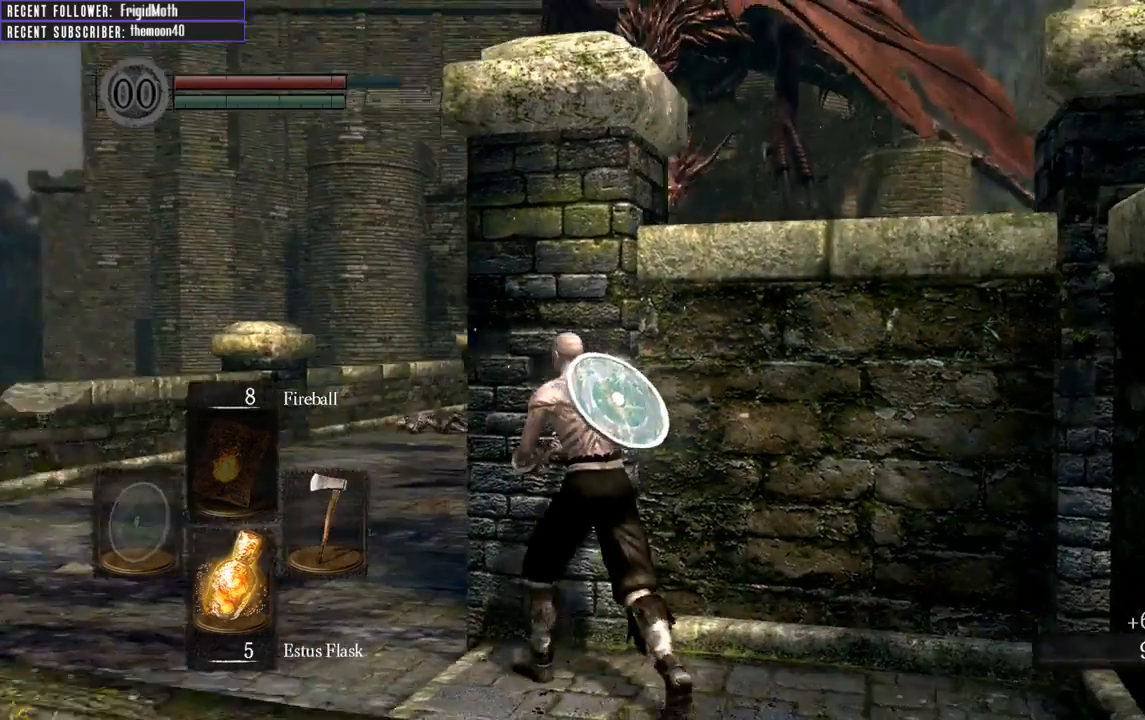
{"buttons": [], "left_stick": "center", "right_stick": "center", "events": [[67, "right_stick", "center"], [167, "left_stick", "up"], [233, "left_stick", "up-left"], [300, "right_stick", "right"], [400, "left_stick", "center"], [467, "right_stick", "center"]]}
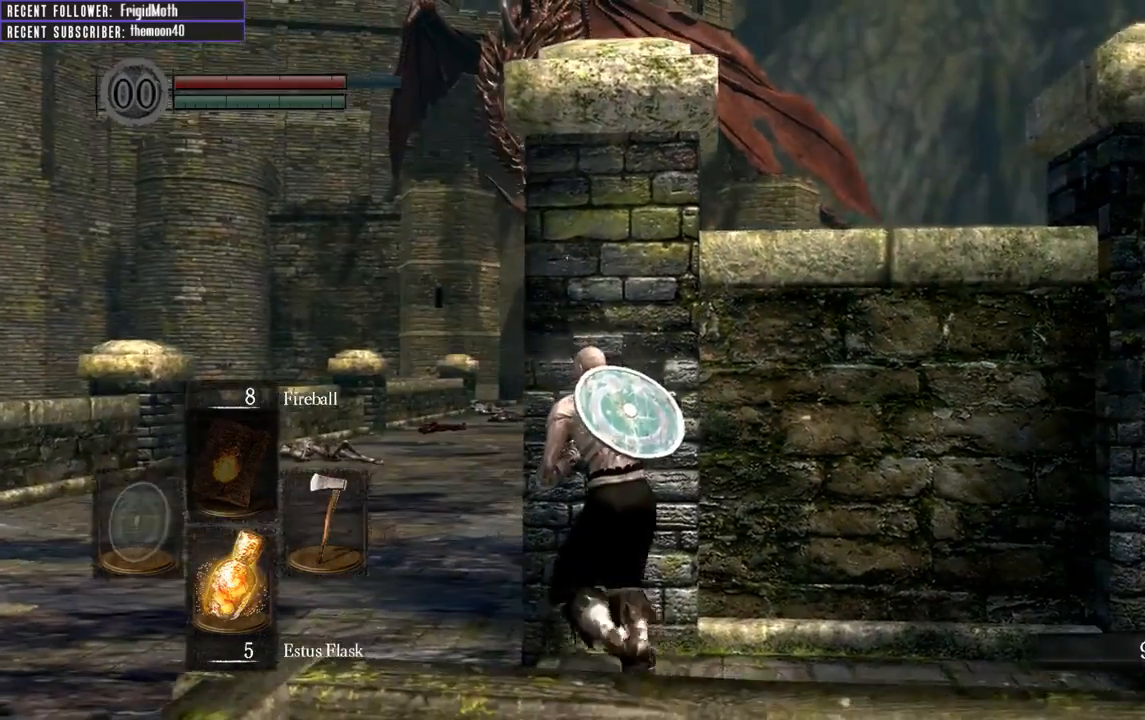
{"buttons": [], "left_stick": "center", "right_stick": "center", "events": [[50, "left_stick", "up"], [83, "right_stick", "right"], [217, "left_stick", "center"], [233, "right_stick", "center"]]}
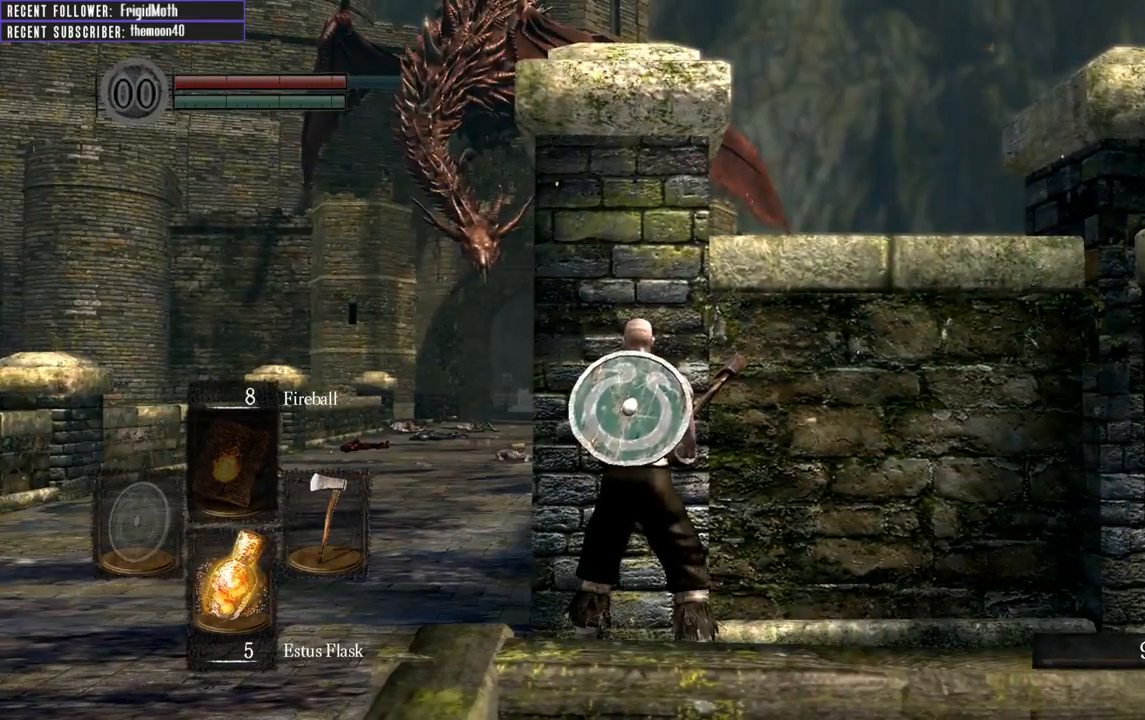
{"buttons": [], "left_stick": "center", "right_stick": "center", "events": []}
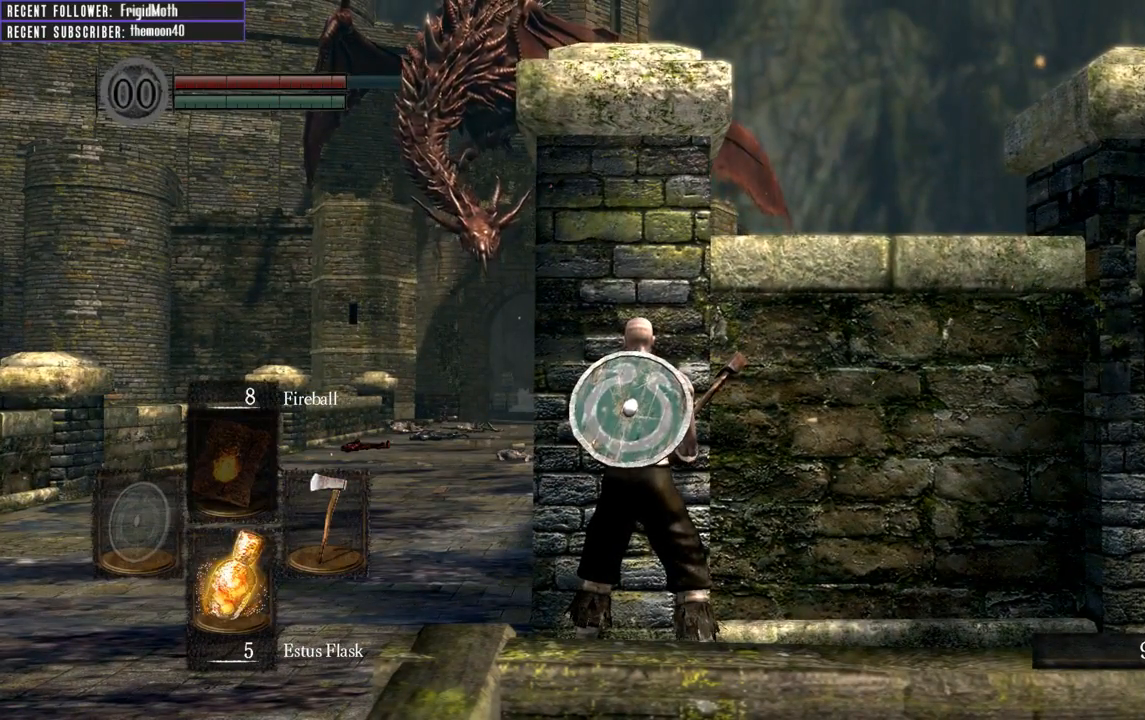
{"buttons": [], "left_stick": "center", "right_stick": "center", "events": []}
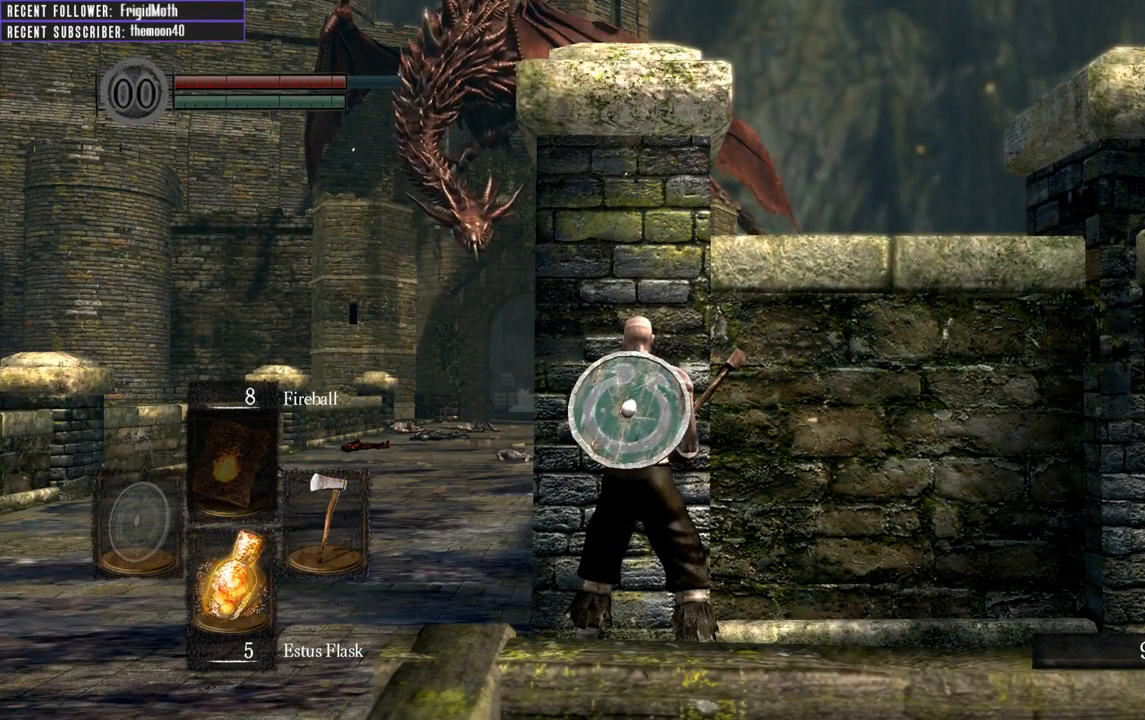
{"buttons": [], "left_stick": "center", "right_stick": "center", "events": []}
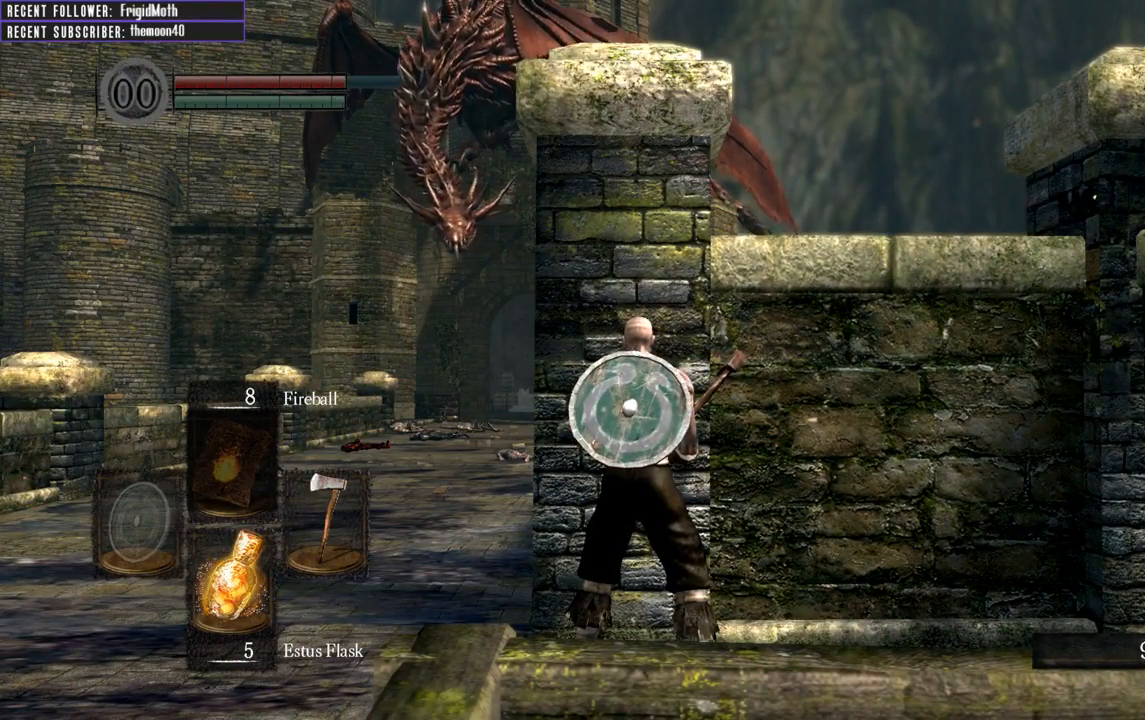
{"buttons": [], "left_stick": "center", "right_stick": "center", "events": [[183, "left_stick", "up"], [333, "left_stick", "center"]]}
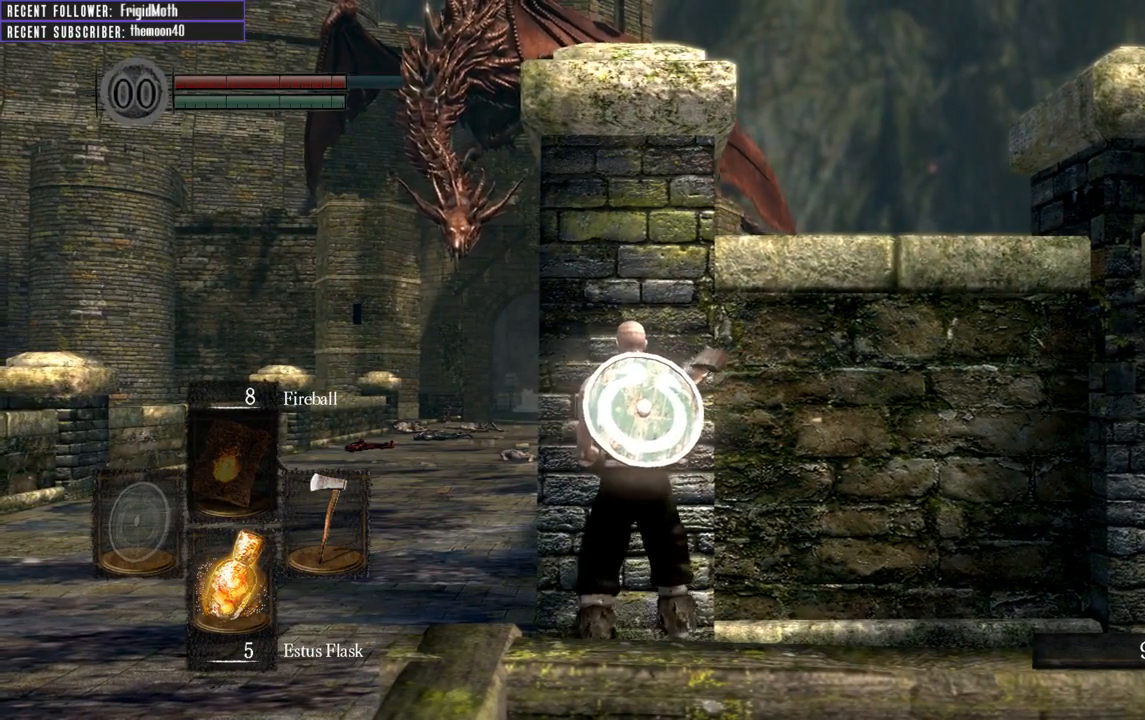
{"buttons": [], "left_stick": "center", "right_stick": "center", "events": []}
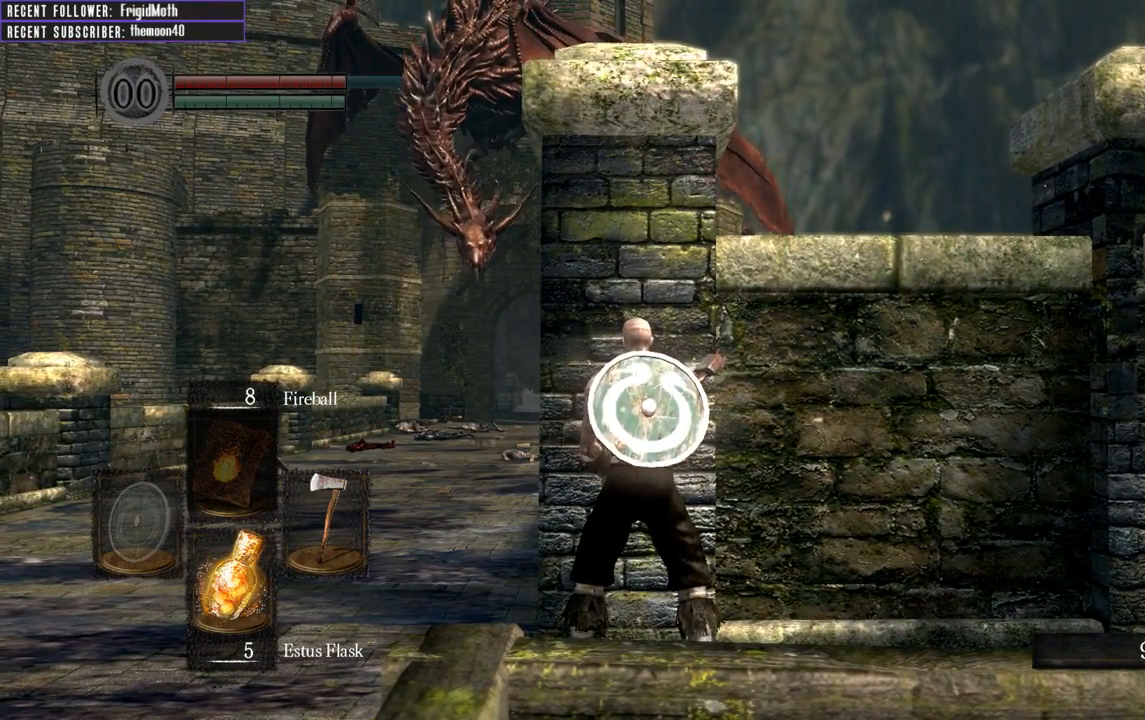
{"buttons": [], "left_stick": "center", "right_stick": "center", "events": []}
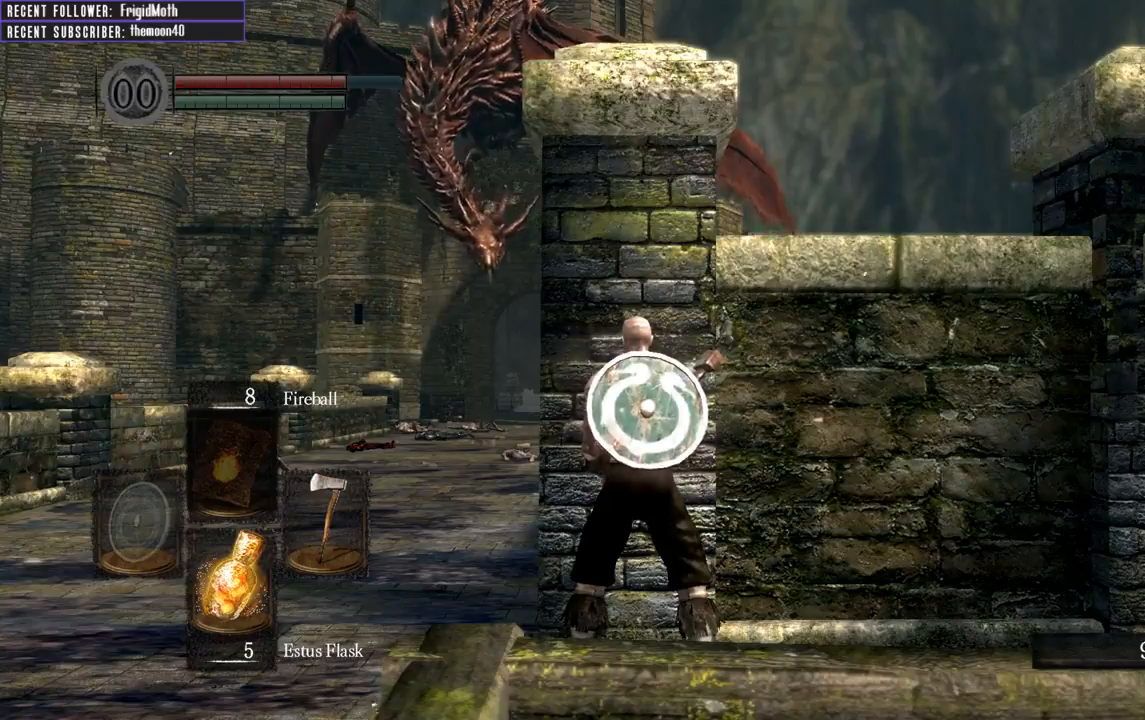
{"buttons": [], "left_stick": "center", "right_stick": "left", "events": [[33, "right_stick", "left"]]}
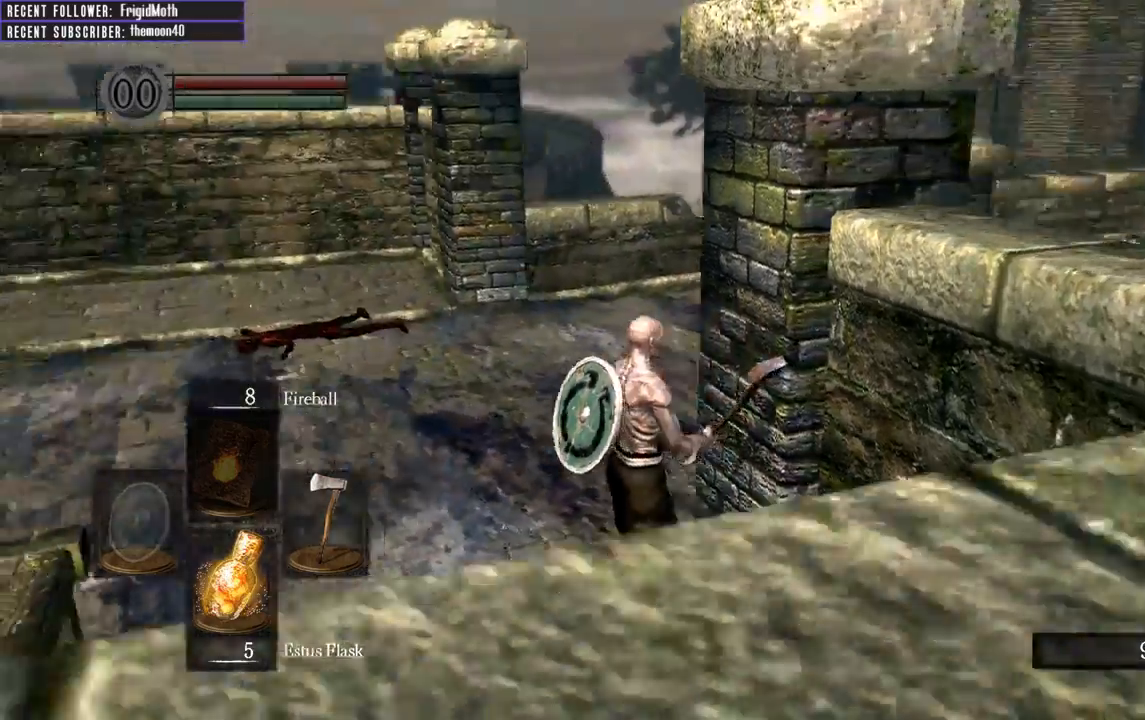
{"buttons": [], "left_stick": "center", "right_stick": "center", "events": [[367, "right_stick", "center"]]}
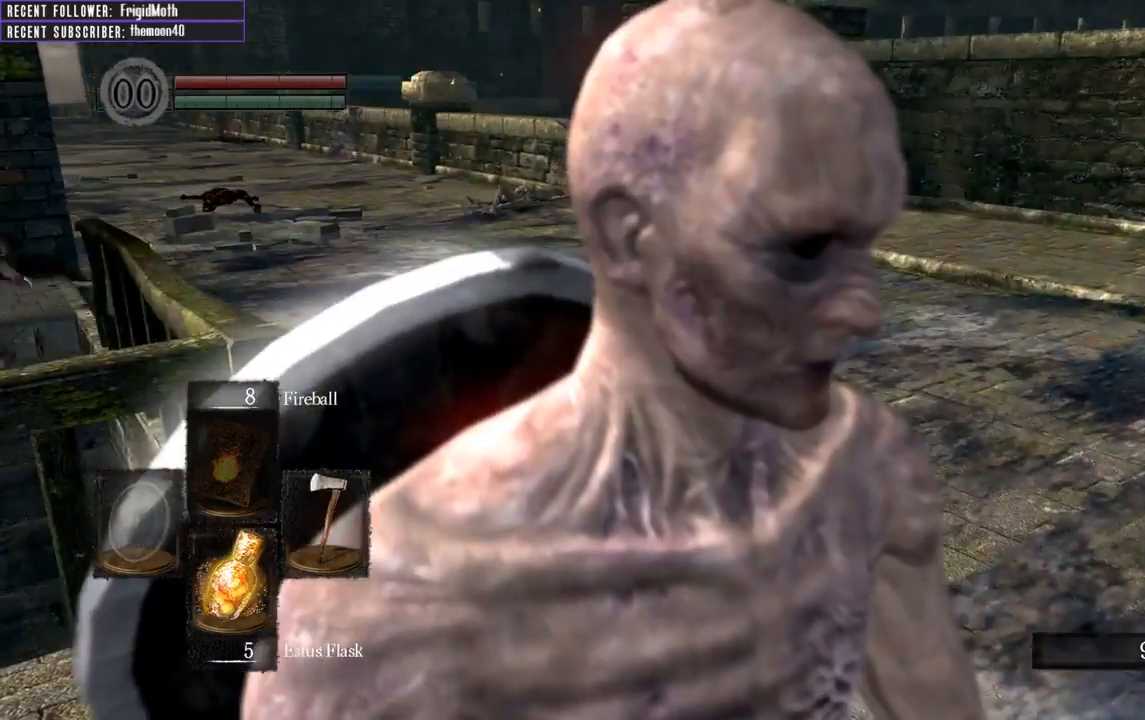
{"buttons": [], "left_stick": "center", "right_stick": "right", "events": [[333, "right_stick", "right"]]}
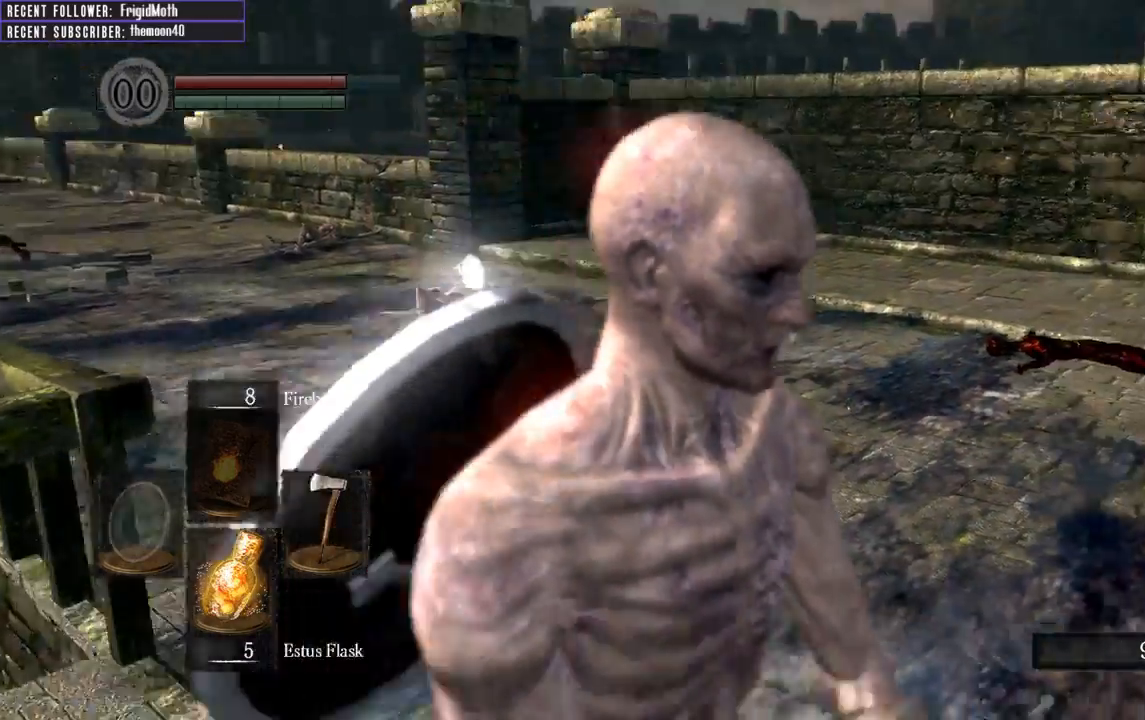
{"buttons": [], "left_stick": "center", "right_stick": "right", "events": []}
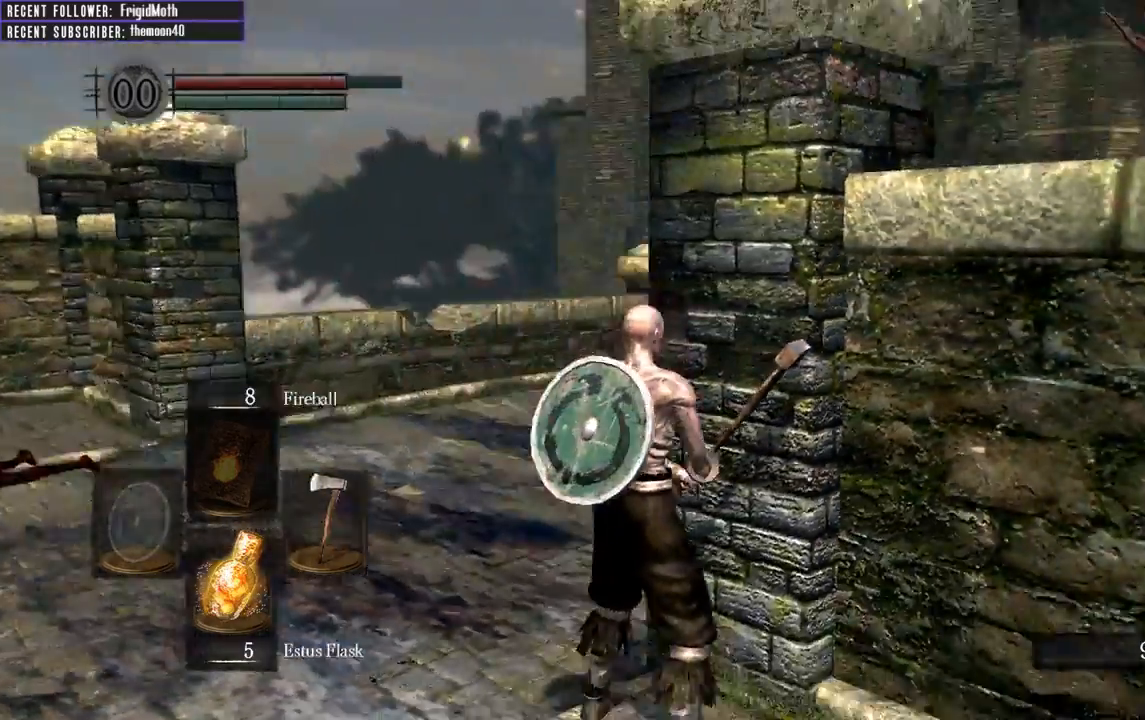
{"buttons": [], "left_stick": "center", "right_stick": "center", "events": [[283, "right_stick", "center"]]}
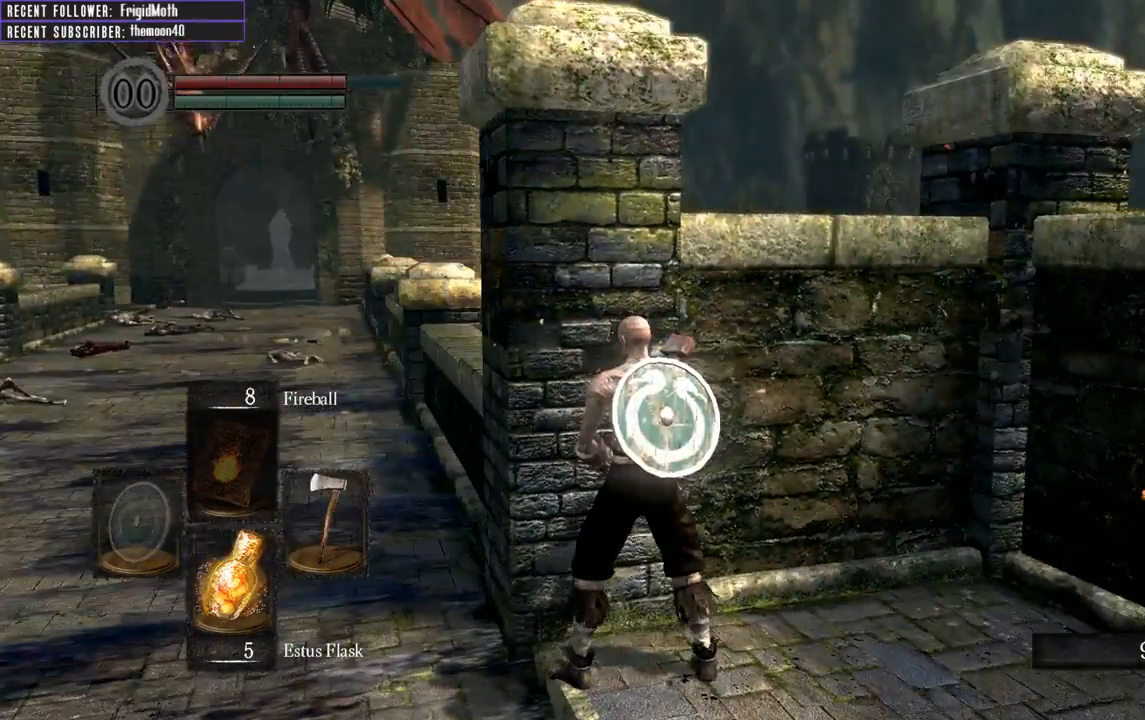
{"buttons": [], "left_stick": "left", "right_stick": "center", "events": [[500, "left_stick", "left"]]}
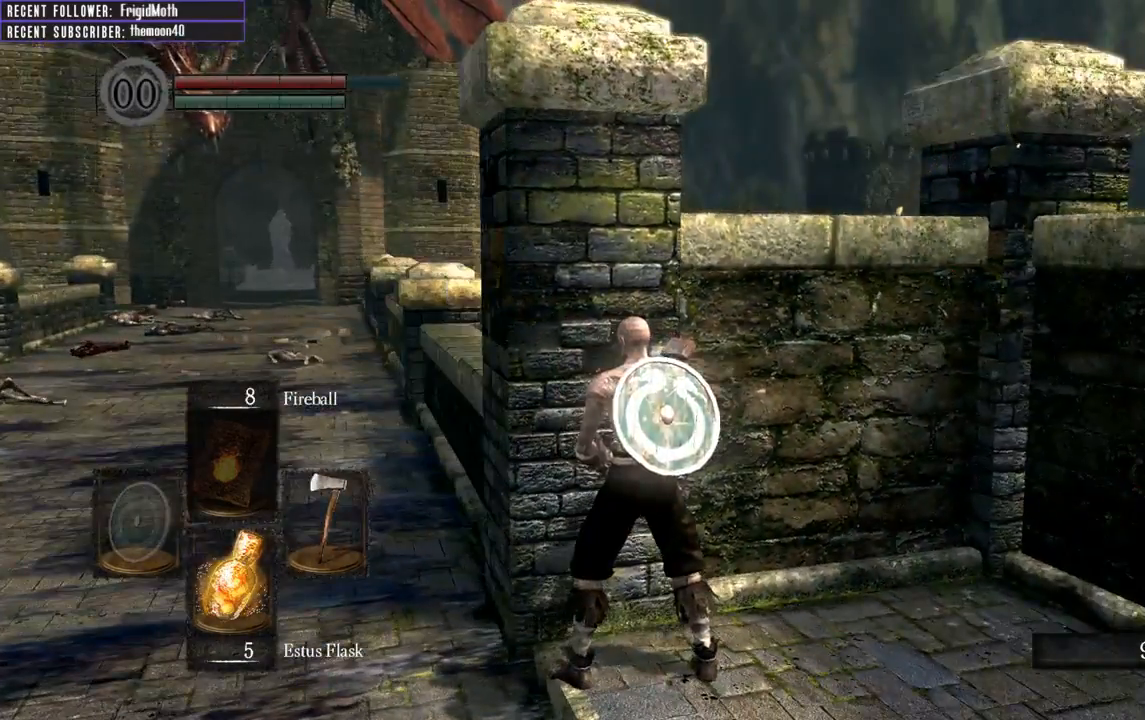
{"buttons": ["B"], "left_stick": "left", "right_stick": "right", "events": [[67, "right_stick", "left"], [183, "right_stick", "up"], [233, "right_stick", "up-right"], [317, "B", "down"], [333, "right_stick", "right"]]}
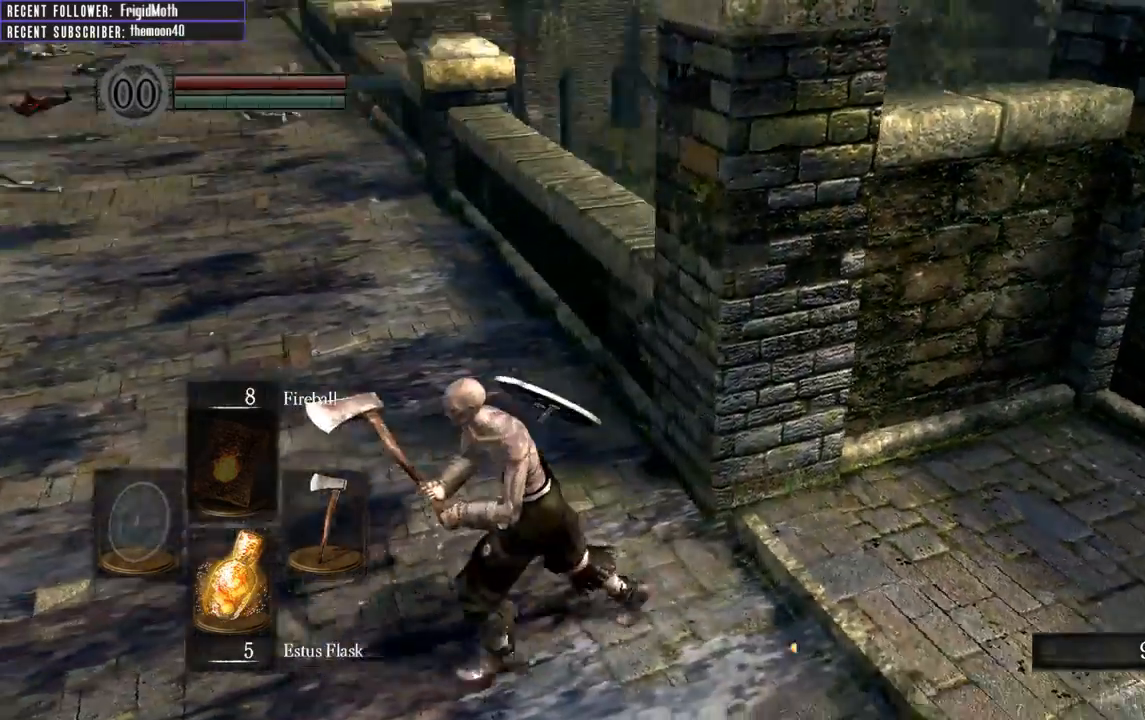
{"buttons": ["B"], "left_stick": "up", "right_stick": "center", "events": [[100, "left_stick", "down"], [267, "left_stick", "up-right"], [400, "left_stick", "up"], [417, "right_stick", "center"]]}
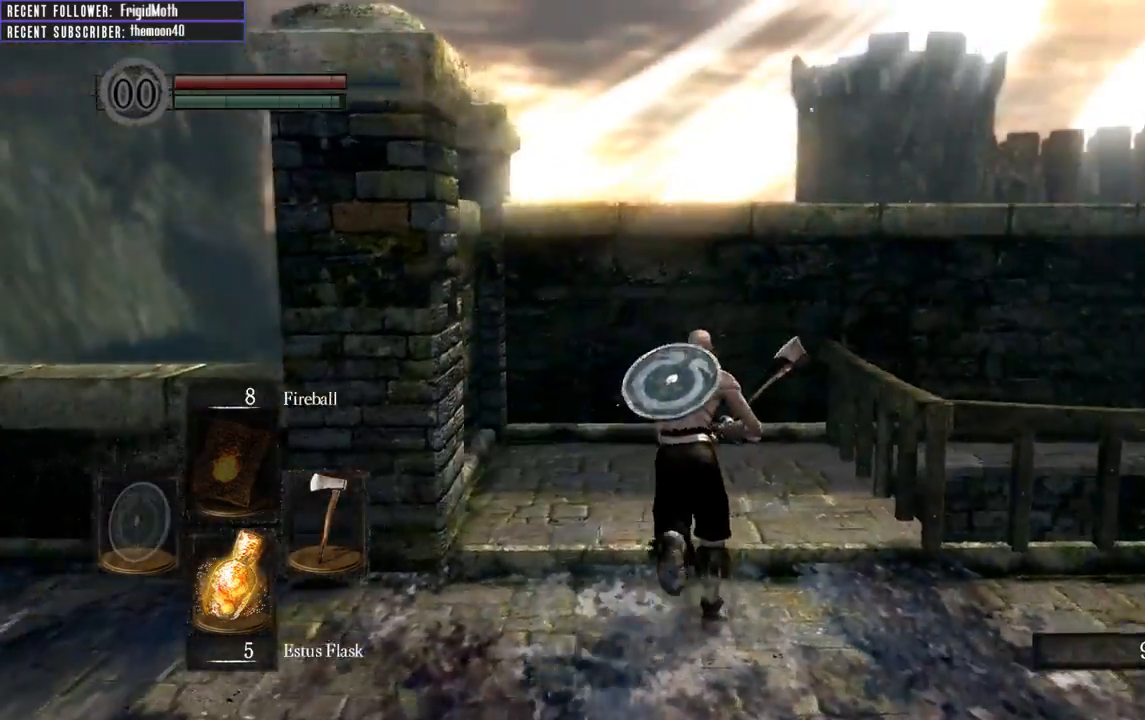
{"buttons": [], "left_stick": "up", "right_stick": "center", "events": [[33, "right_stick", "left"], [400, "right_stick", "center"], [433, "B", "up"]]}
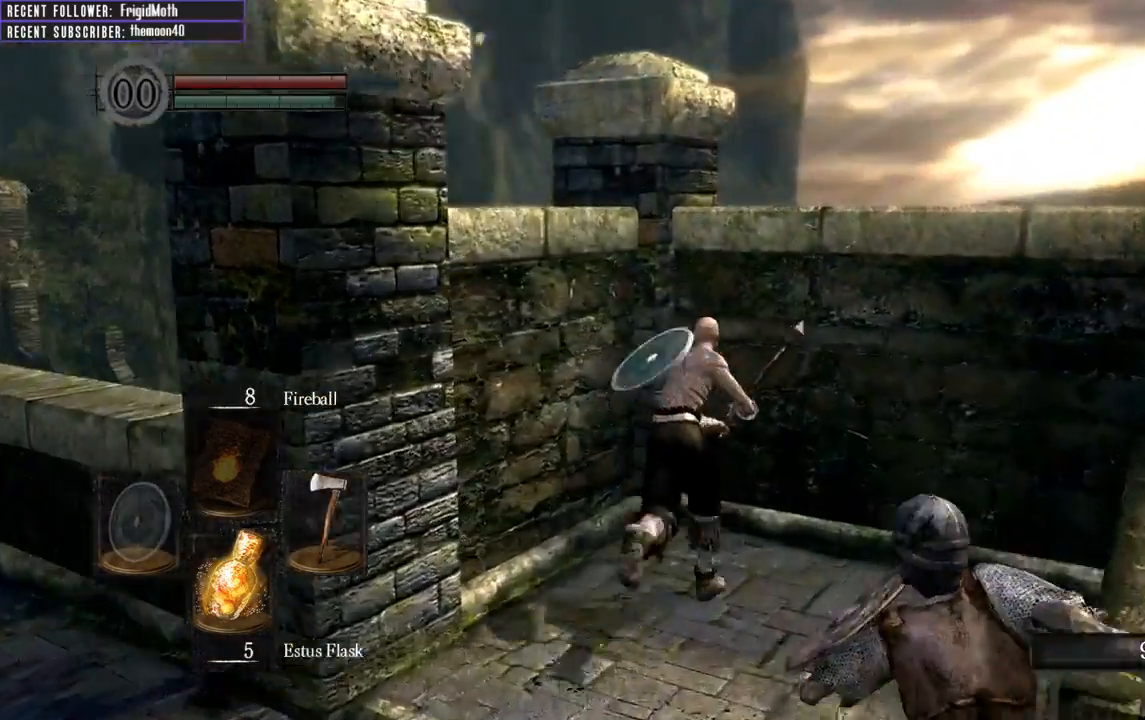
{"buttons": [], "left_stick": "down", "right_stick": "center", "events": [[33, "right_stick", "left"], [317, "left_stick", "right"], [433, "left_stick", "down"], [483, "right_stick", "center"]]}
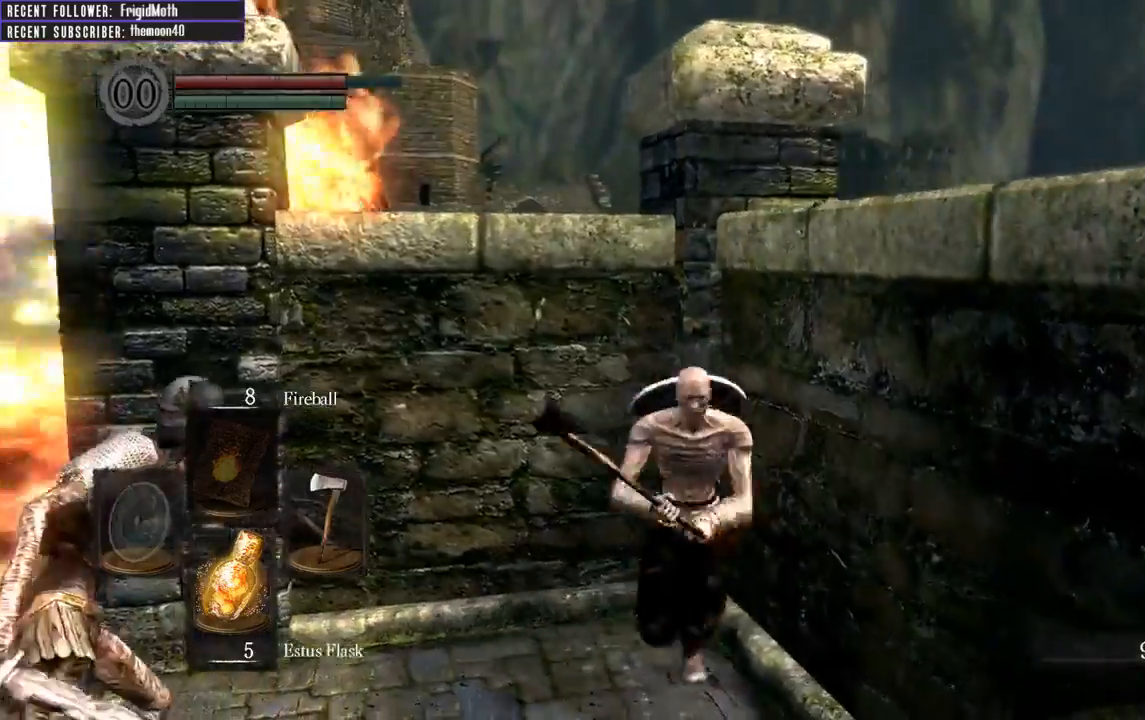
{"buttons": ["R1"], "left_stick": "left", "right_stick": "up-left", "events": [[50, "left_stick", "left"], [67, "R1", "down"], [117, "R1", "up"], [233, "R1", "down"], [350, "R1", "up"], [433, "R1", "down"], [433, "right_stick", "up-left"]]}